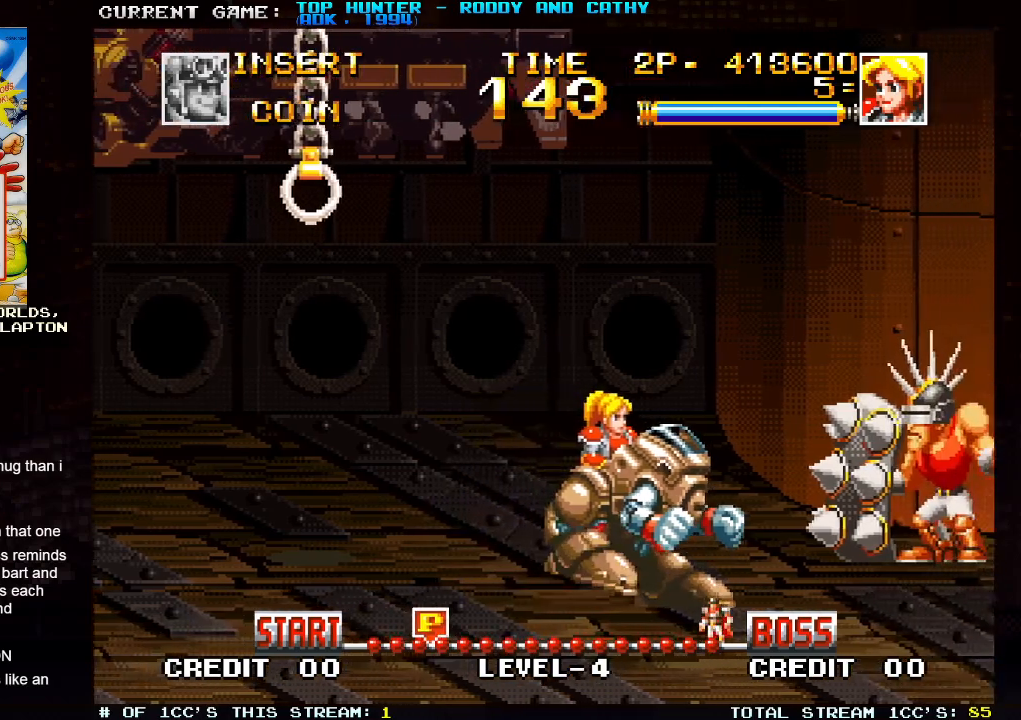
Gameplay with a controller (arcade stick); each line is a JSON object with the inputs held at the frame after it. "events" lists button and stick changes between this image and that frame as [ms after this image, input, new state], when the widget could be followed in between. Not read: L3 R3.
{"buttons": [], "left_stick": "center", "events": [[217, "left_stick", "center"]]}
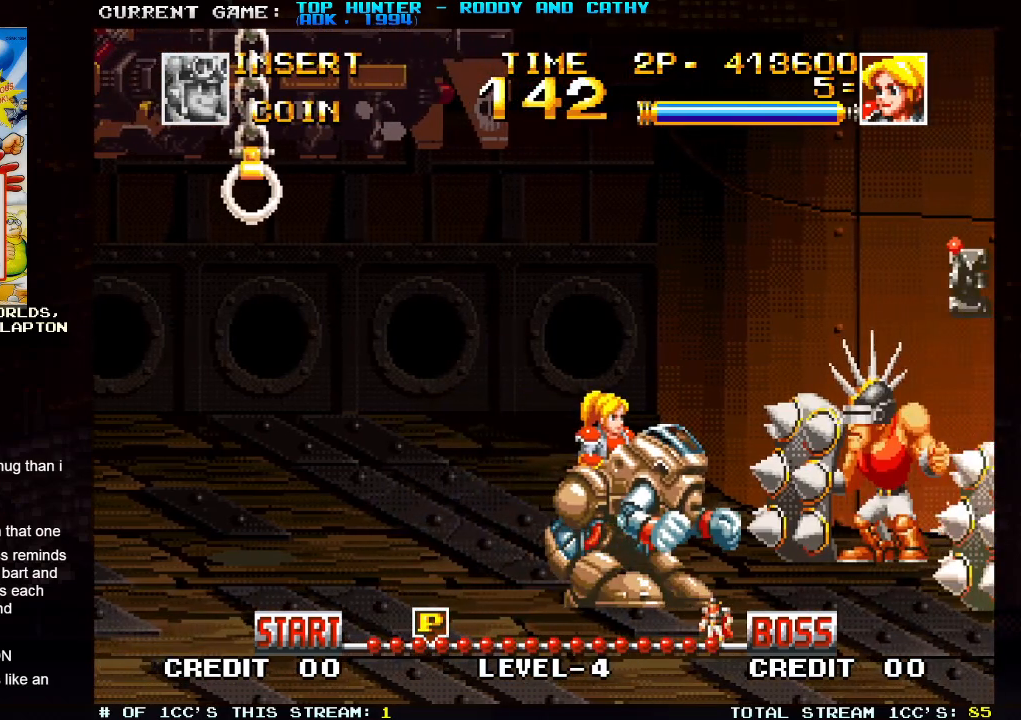
{"buttons": [], "left_stick": "center"}
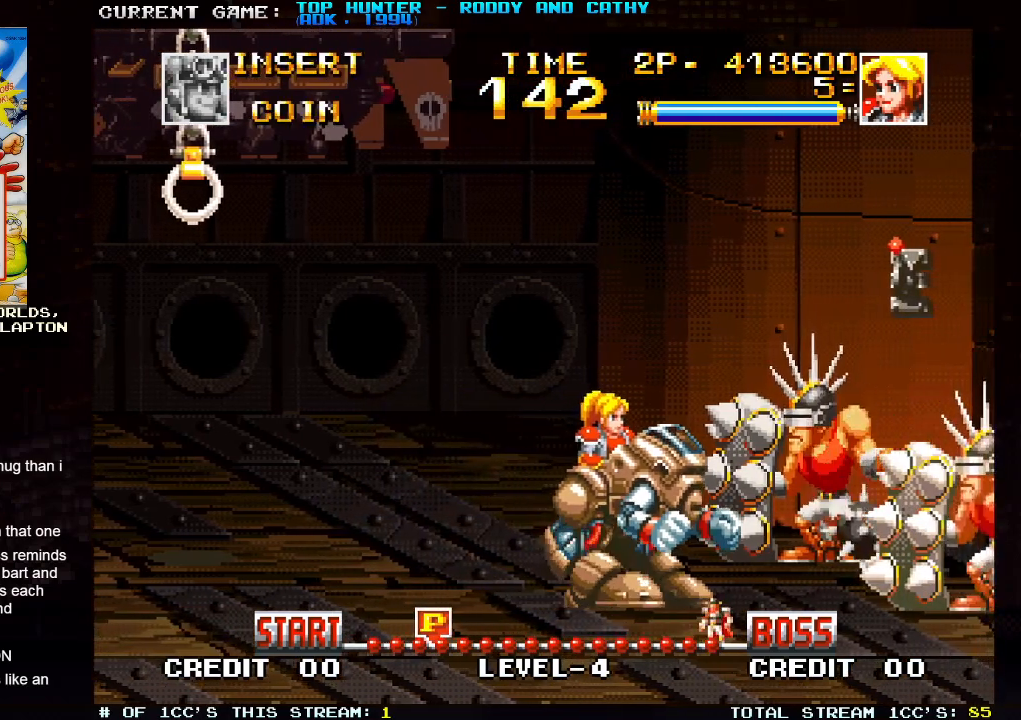
{"buttons": [], "left_stick": "center", "events": [[250, "left_stick", "right"], [333, "left_stick", "center"]]}
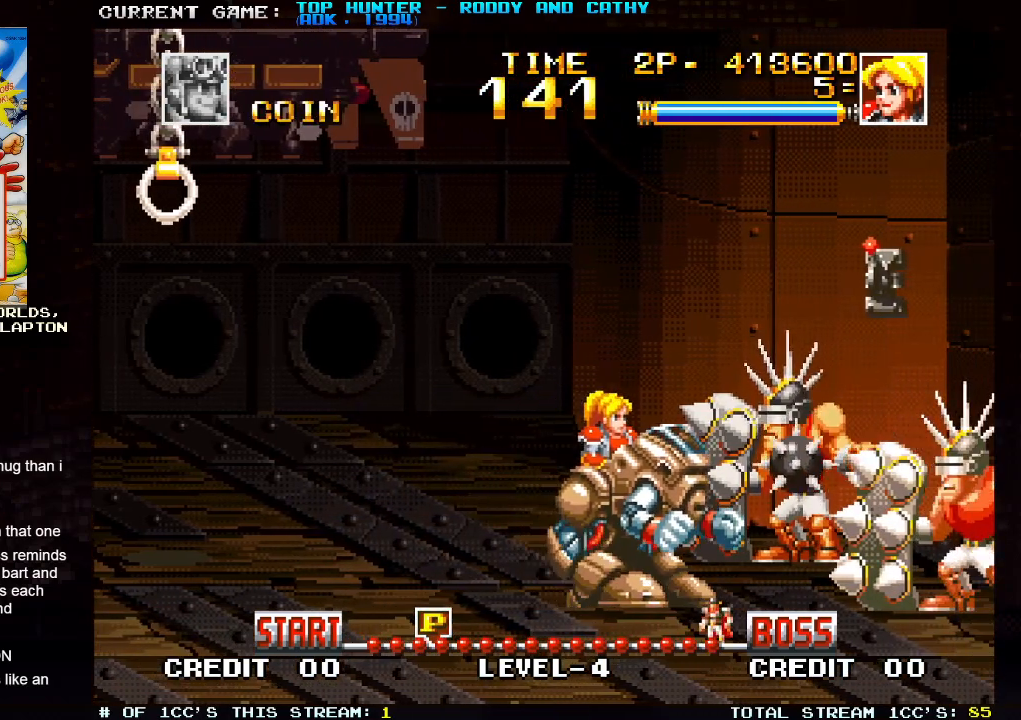
{"buttons": [], "left_stick": "center", "events": []}
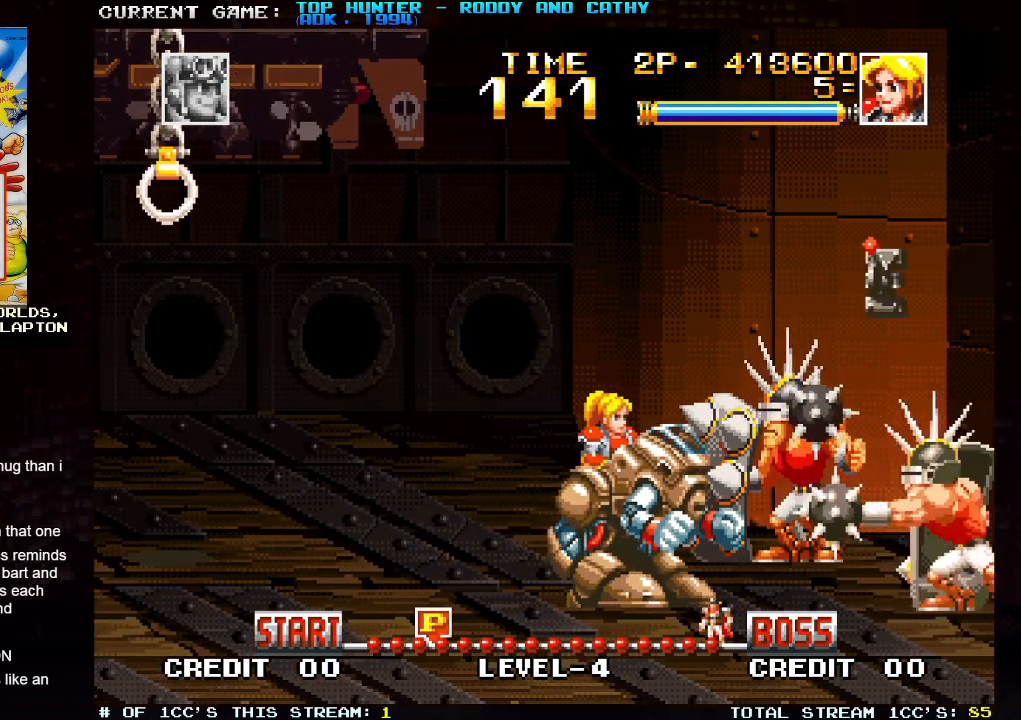
{"buttons": [], "left_stick": "right", "events": [[333, "left_stick", "right"]]}
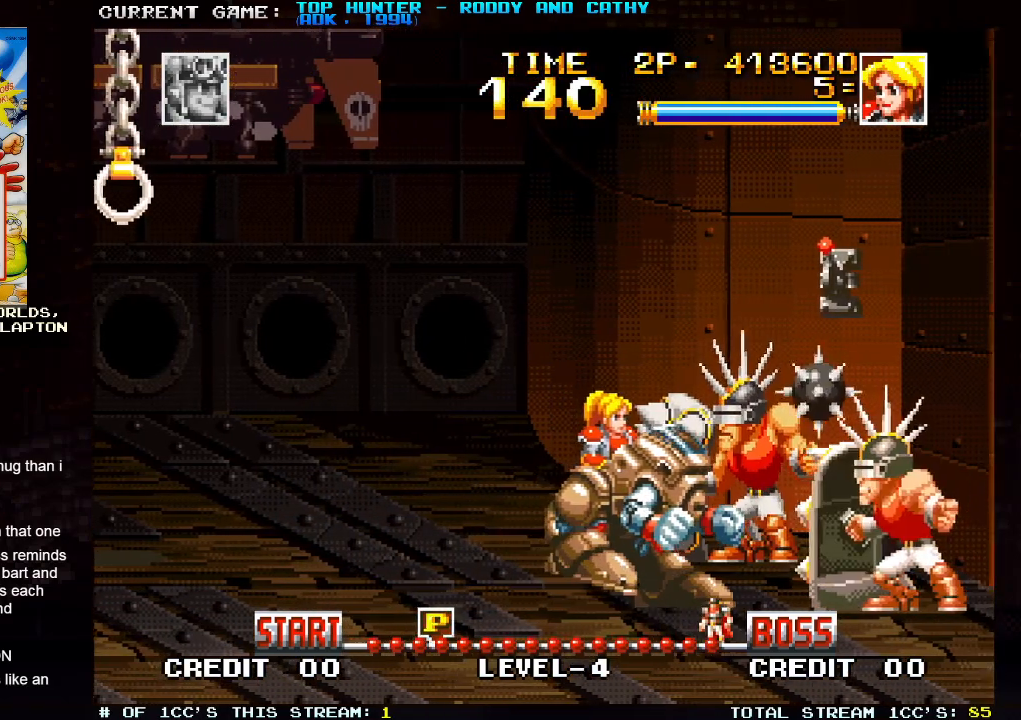
{"buttons": [], "left_stick": "center", "events": [[267, "left_stick", "center"], [283, "SQUARE", "down"], [383, "SQUARE", "up"]]}
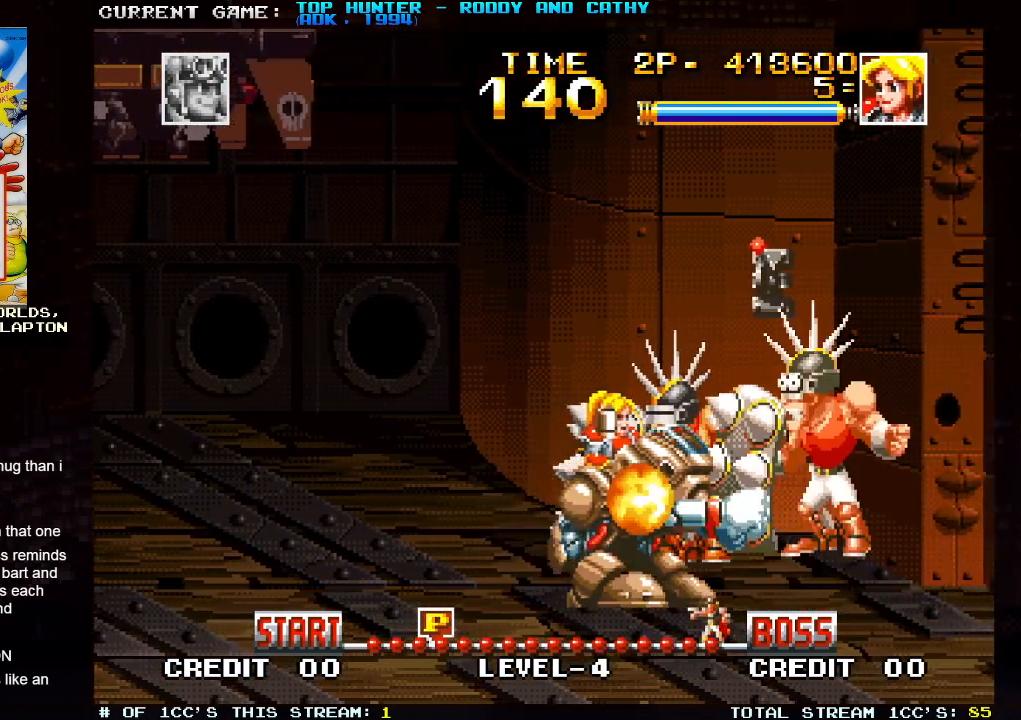
{"buttons": [], "left_stick": "center", "events": [[267, "SQUARE", "down"], [367, "SQUARE", "up"]]}
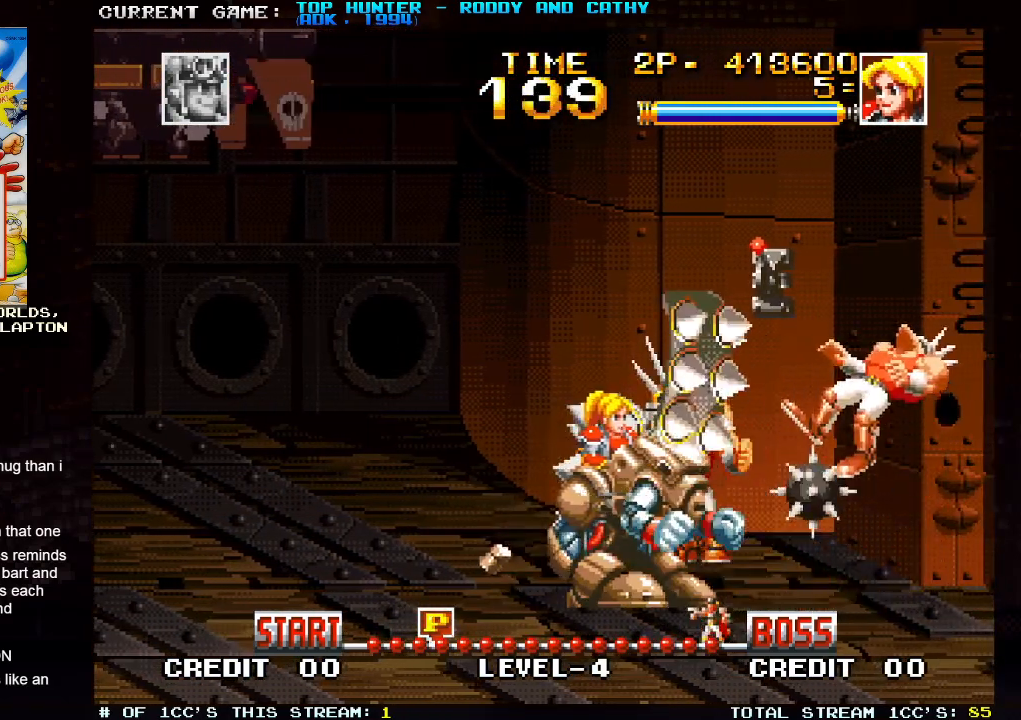
{"buttons": [], "left_stick": "left", "events": [[317, "left_stick", "left"]]}
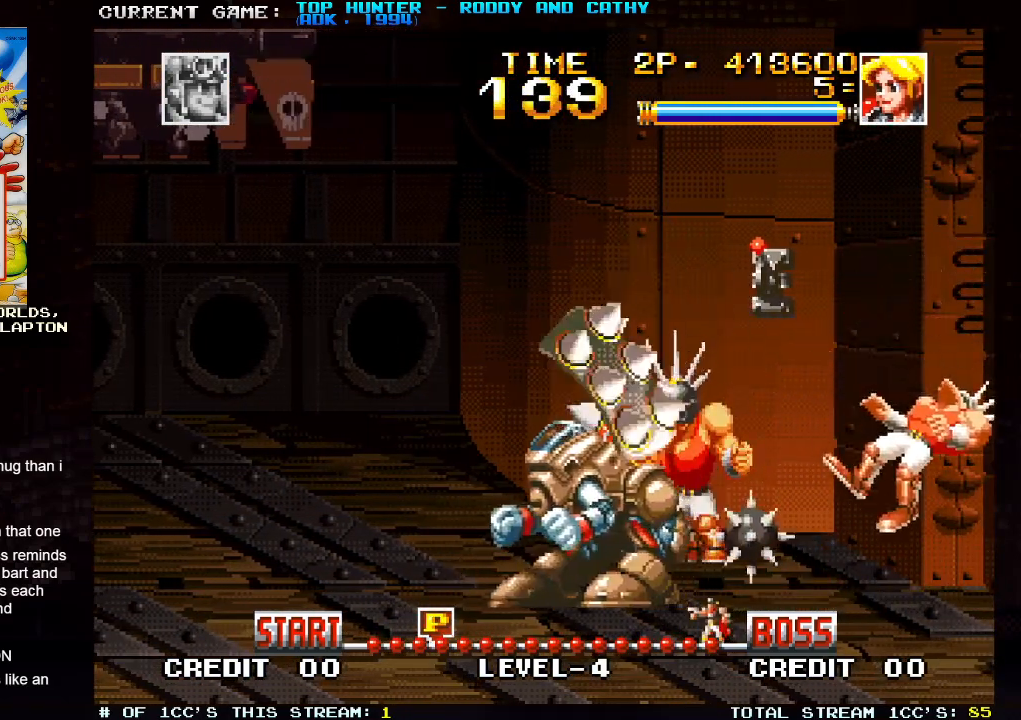
{"buttons": [], "left_stick": "left", "events": [[367, "R1", "down"], [467, "R1", "up"]]}